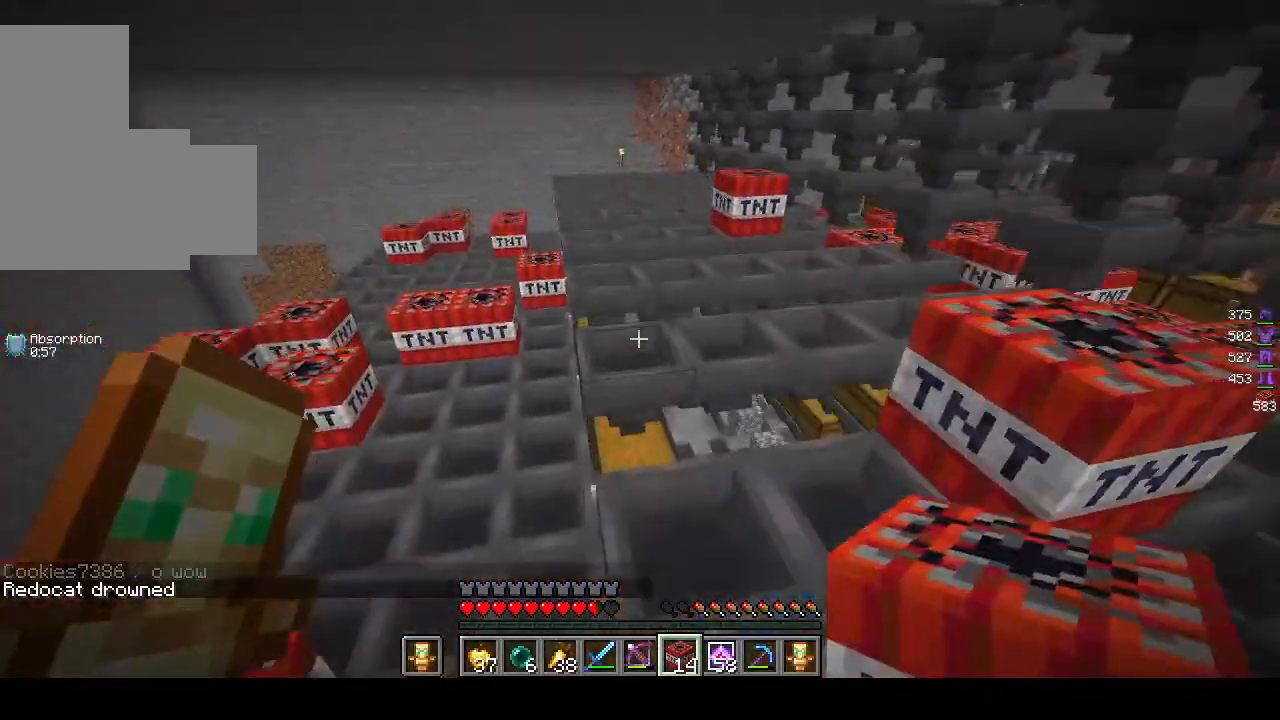
Gameplay with keyboard and mouse; each line is a JSON object with the keys and mouse buttons held at the frame after it. "events" lists presses ("down") and releases ("up") of "a", "d", "s", "w", "mouse_left" and "mouse_right" between this image and that frame as [ms after this image, input, new state], when the widget could be followed in between. "mouse_left", "mouse_right" = the "left", "right" buttons of the "mouse" list. No other keys are recorded. Fast repeated clicks can show as one long hold. Mouse movement is not recorded.
{"keys": ["a", "w"], "mouse": ["right"], "events": [[483, "mouse_right", "down"]]}
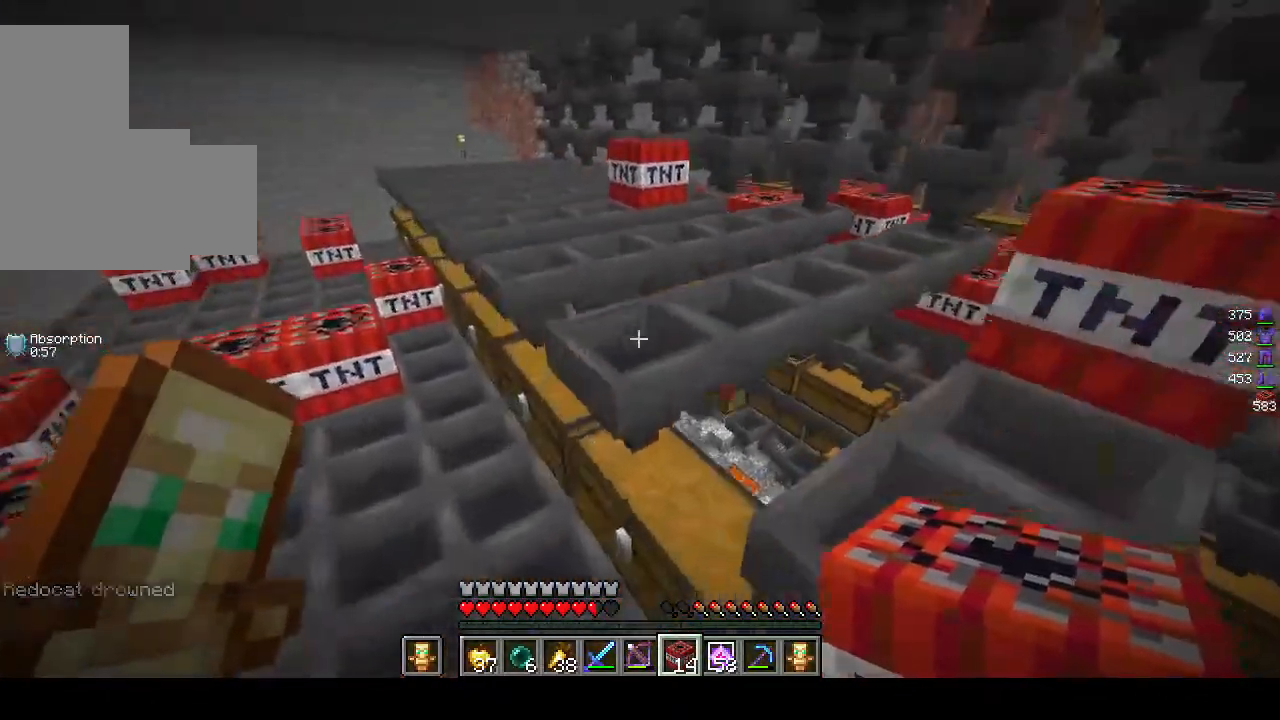
{"keys": ["a", "w"], "mouse": [], "events": [[117, "mouse_right", "up"]]}
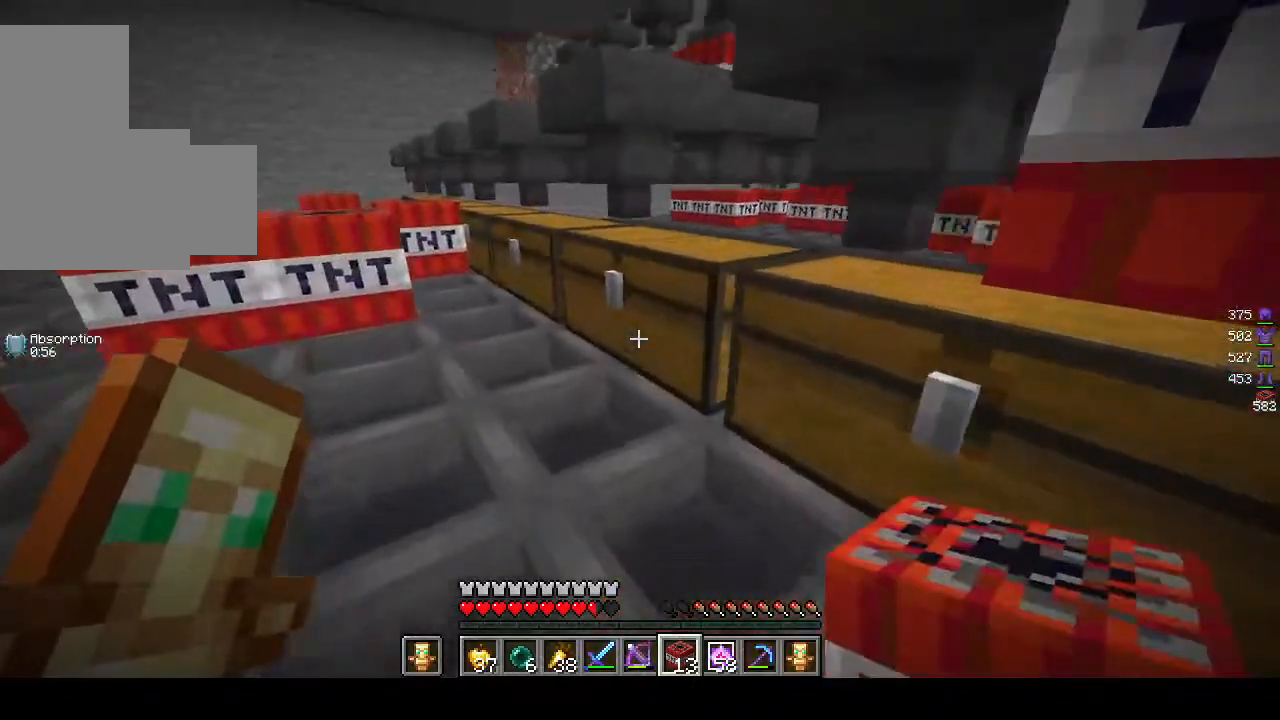
{"keys": ["a", "w"], "mouse": ["right"], "events": [[33, "mouse_right", "down"], [167, "mouse_right", "up"], [267, "mouse_right", "down"], [383, "mouse_right", "up"], [467, "mouse_right", "down"]]}
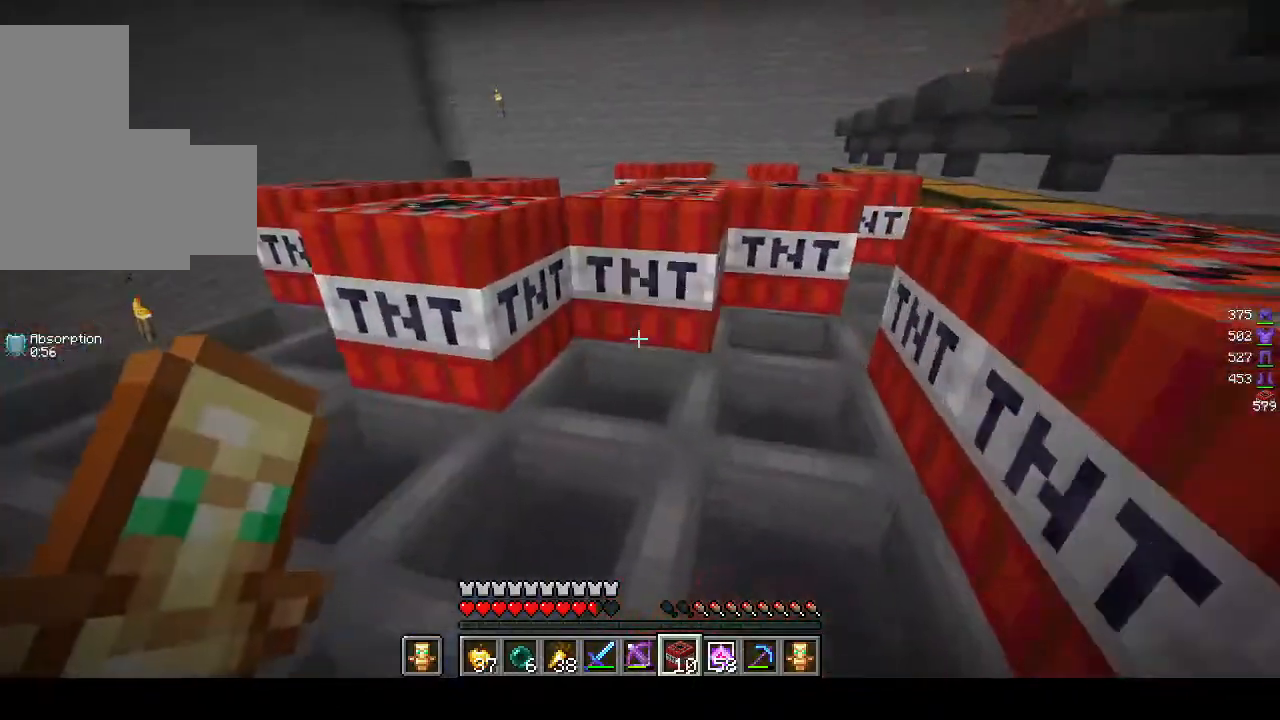
{"keys": ["a"], "mouse": [], "events": [[283, "mouse_right", "up"], [417, "w", "up"]]}
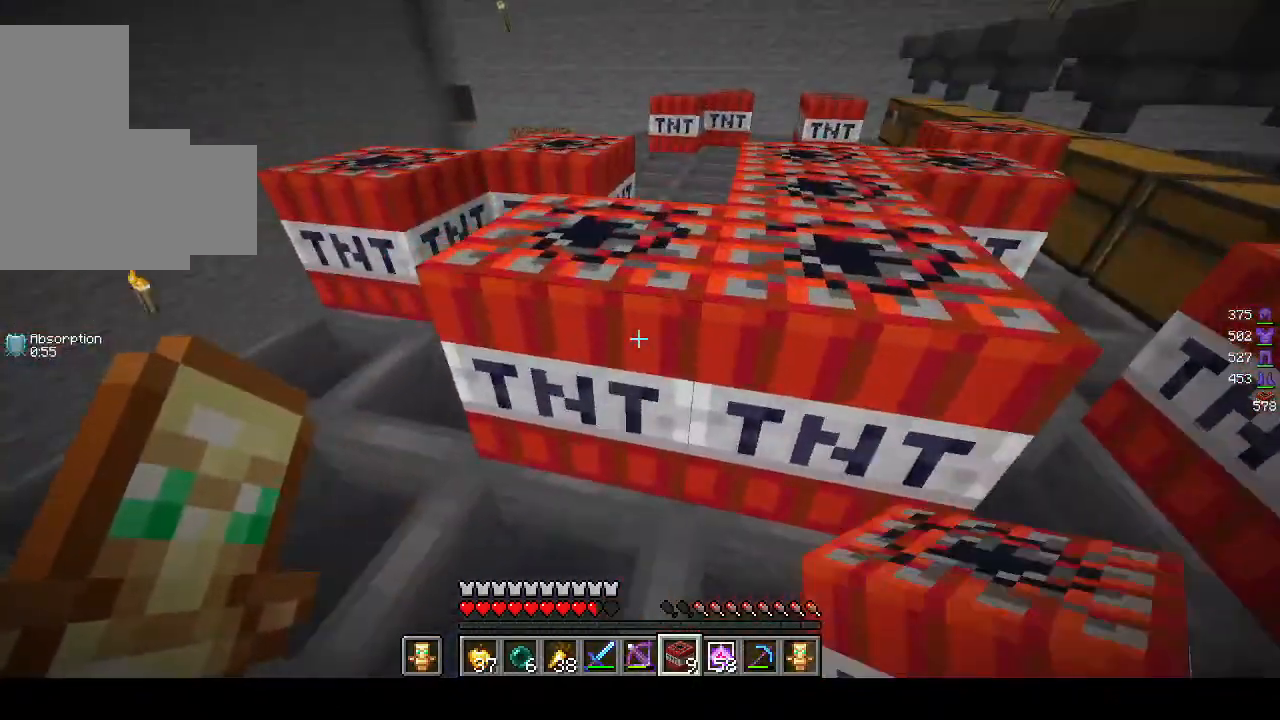
{"keys": [], "mouse": [], "events": [[383, "a", "up"]]}
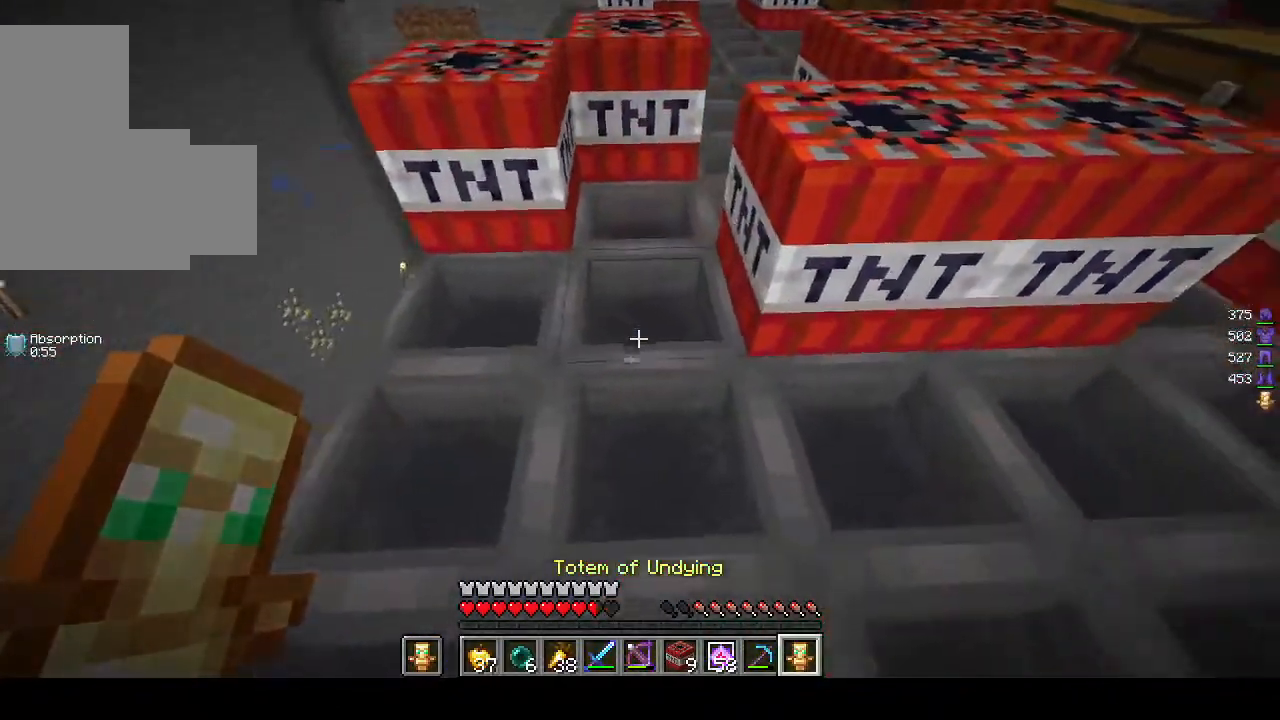
{"keys": ["a"], "mouse": [], "events": [[117, "mouse_left", "down"], [183, "a", "down"], [217, "mouse_left", "up"]]}
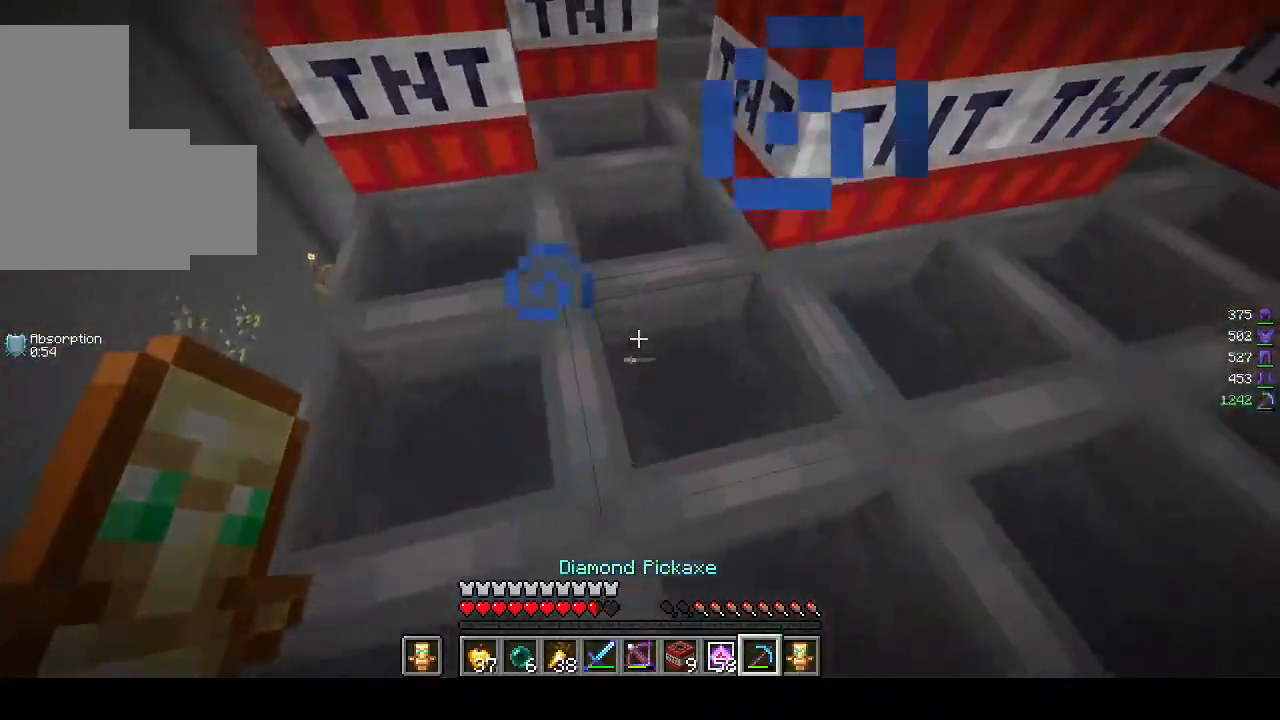
{"keys": [], "mouse": ["left"], "events": [[83, "mouse_left", "down"], [200, "a", "up"]]}
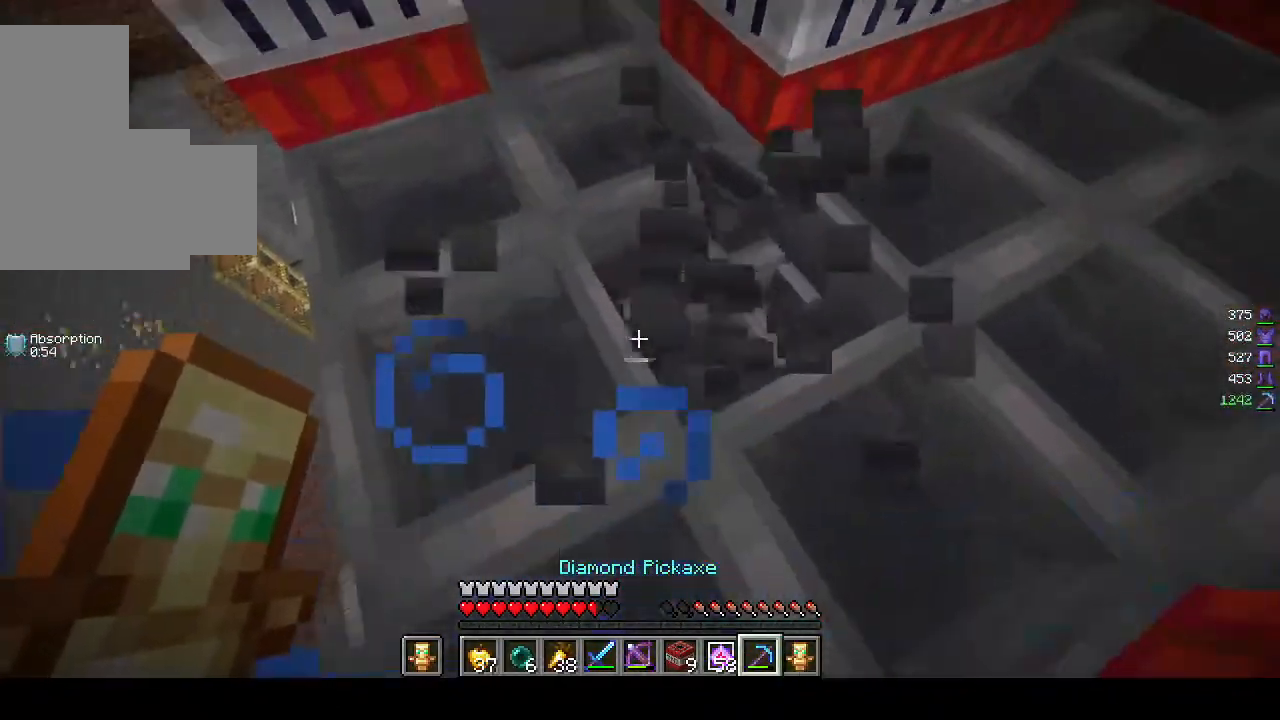
{"keys": ["d"], "mouse": ["left"], "events": [[17, "w", "down"], [367, "d", "down"], [417, "w", "up"]]}
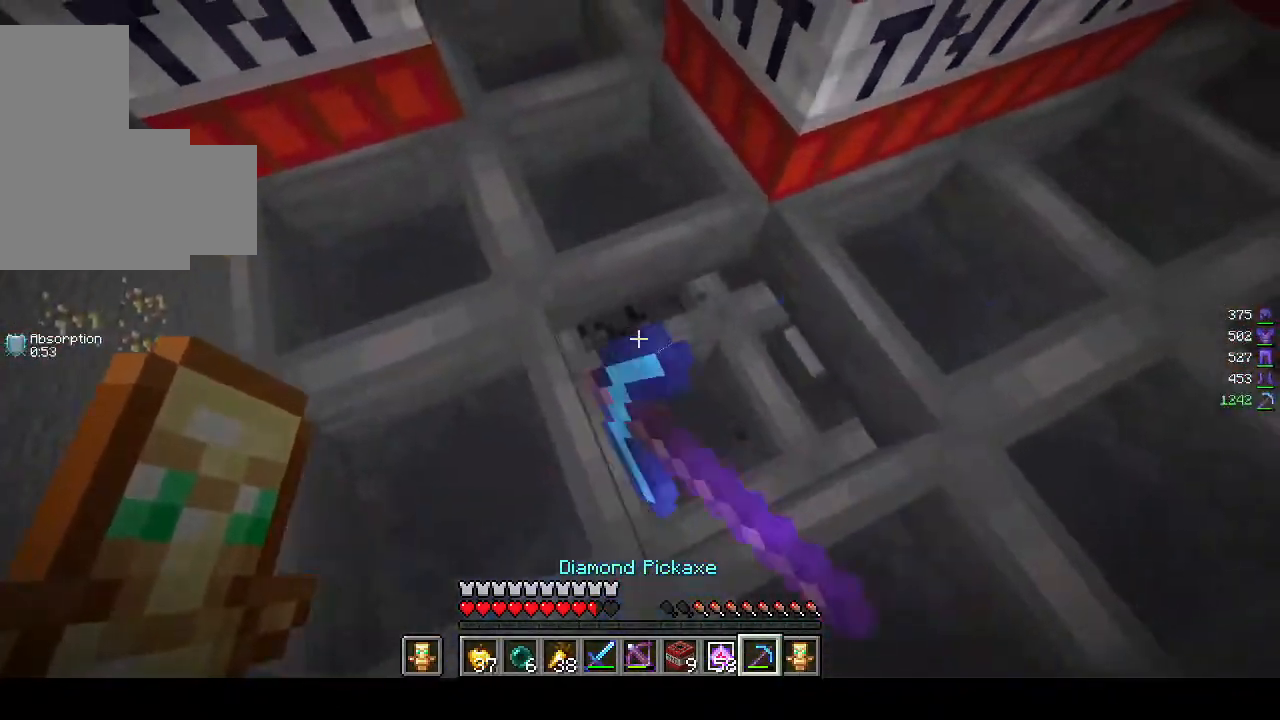
{"keys": ["d"], "mouse": ["left"], "events": [[100, "d", "up"], [217, "w", "down"], [300, "d", "down"], [483, "w", "up"]]}
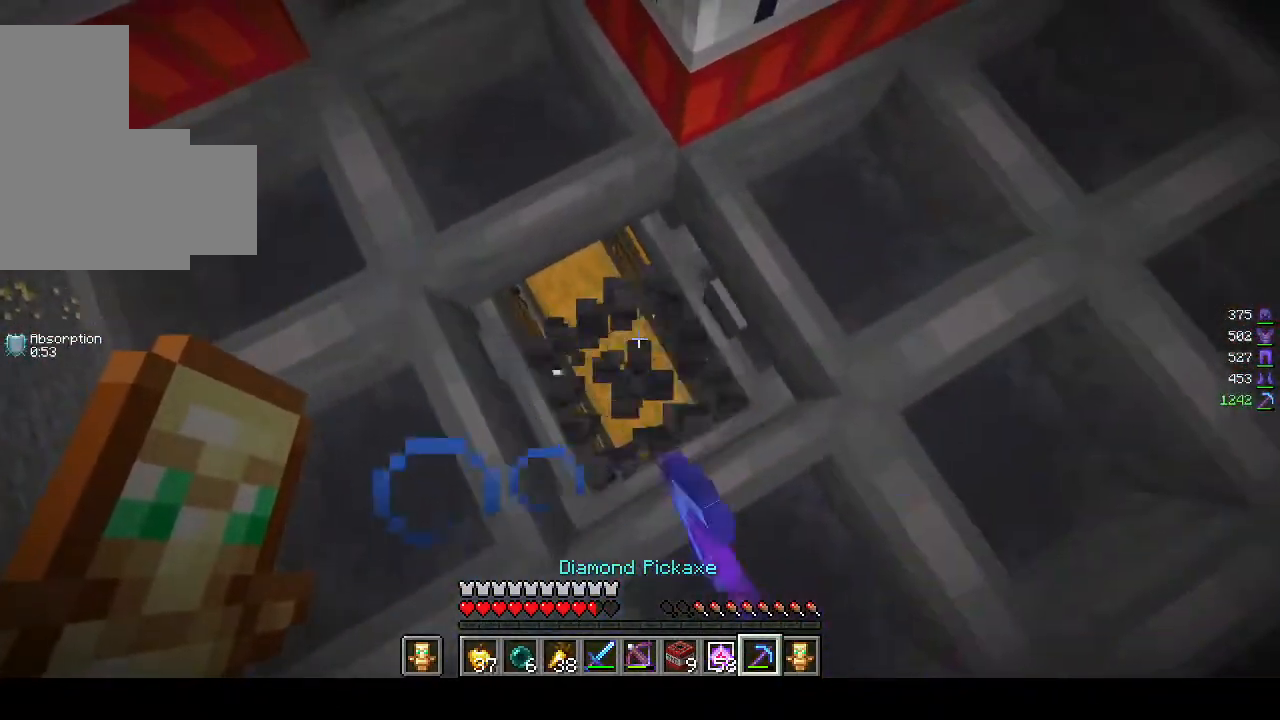
{"keys": [], "mouse": ["left"], "events": [[67, "d", "up"], [117, "s", "down"], [267, "s", "up"]]}
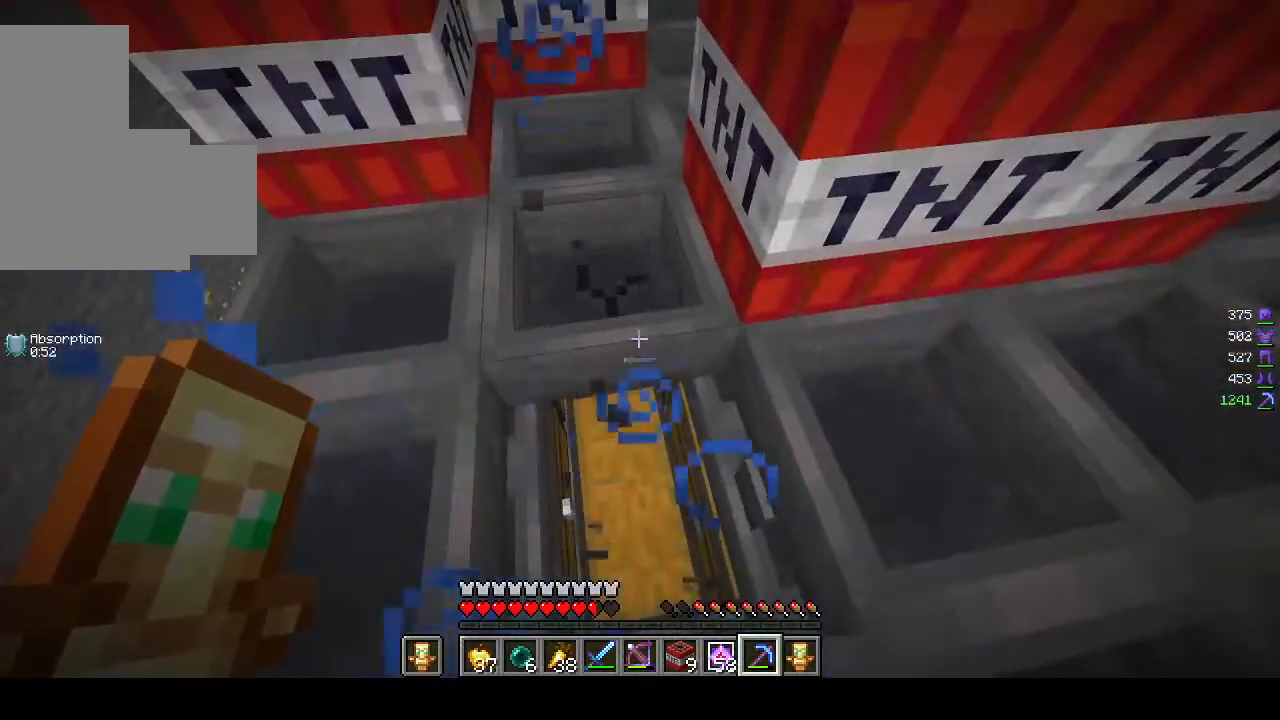
{"keys": ["a"], "mouse": ["left"], "events": [[483, "a", "down"]]}
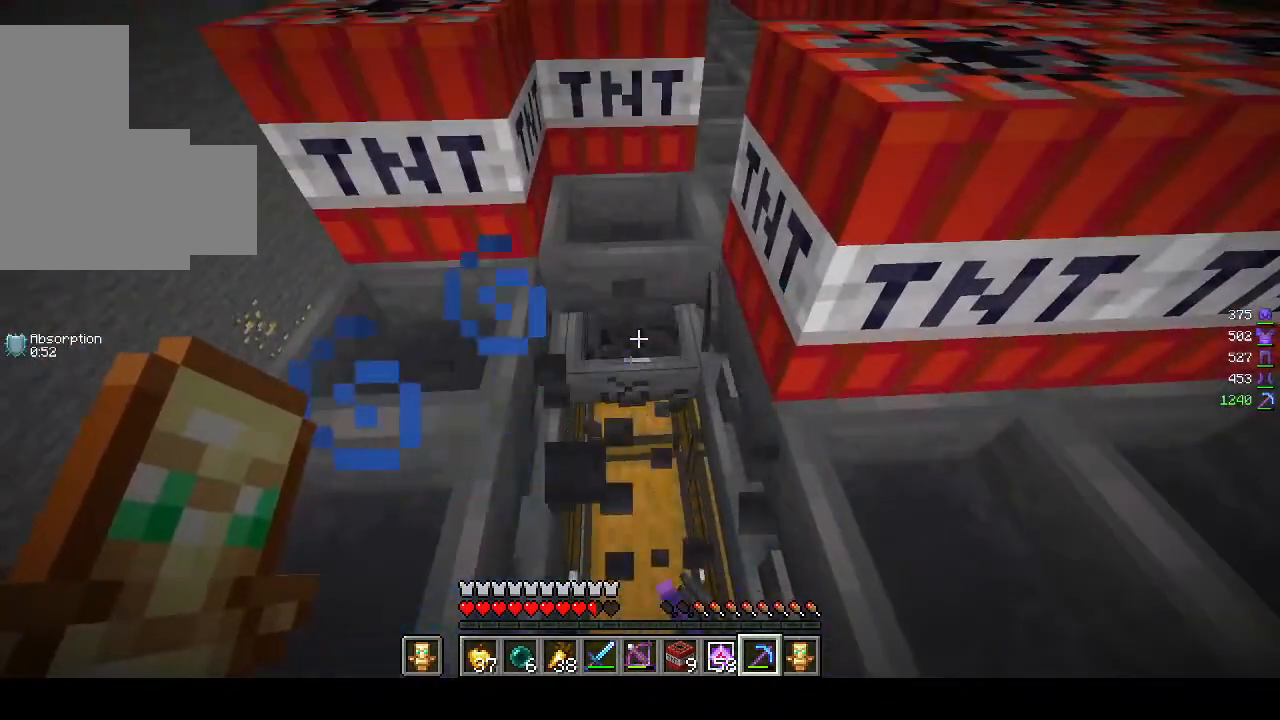
{"keys": [], "mouse": ["left"], "events": [[367, "a", "up"]]}
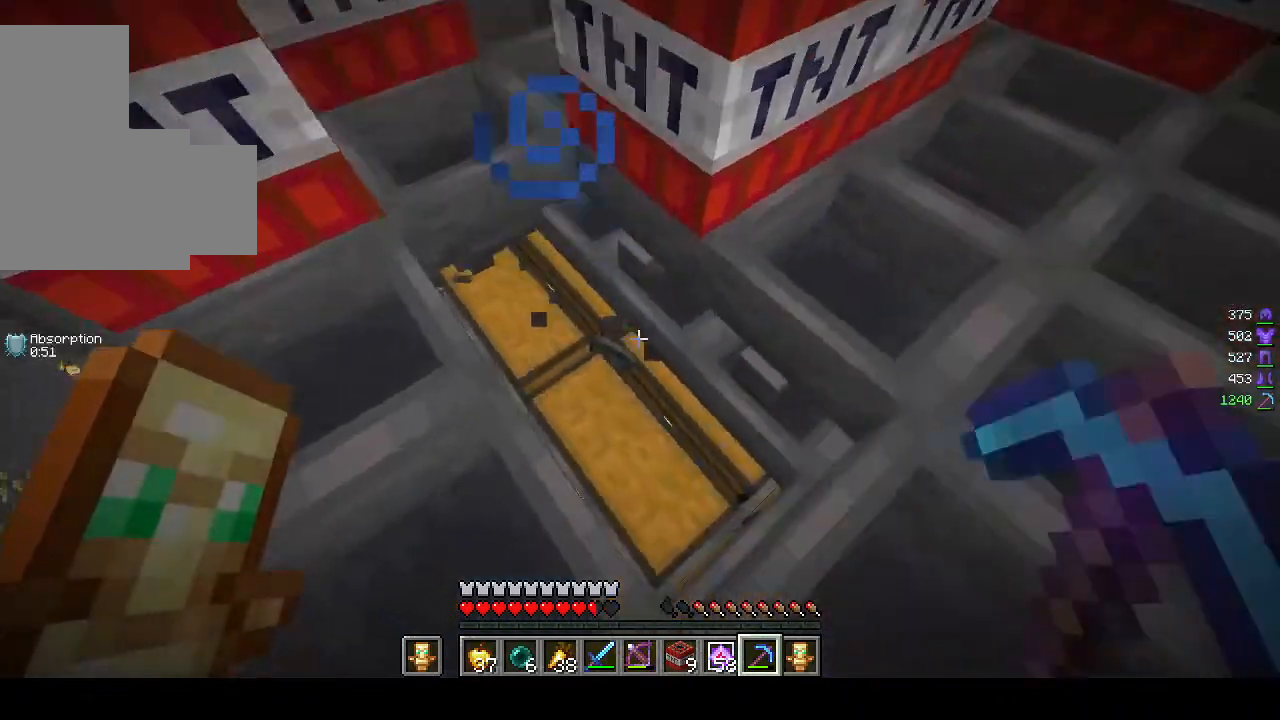
{"keys": [], "mouse": ["left"], "events": []}
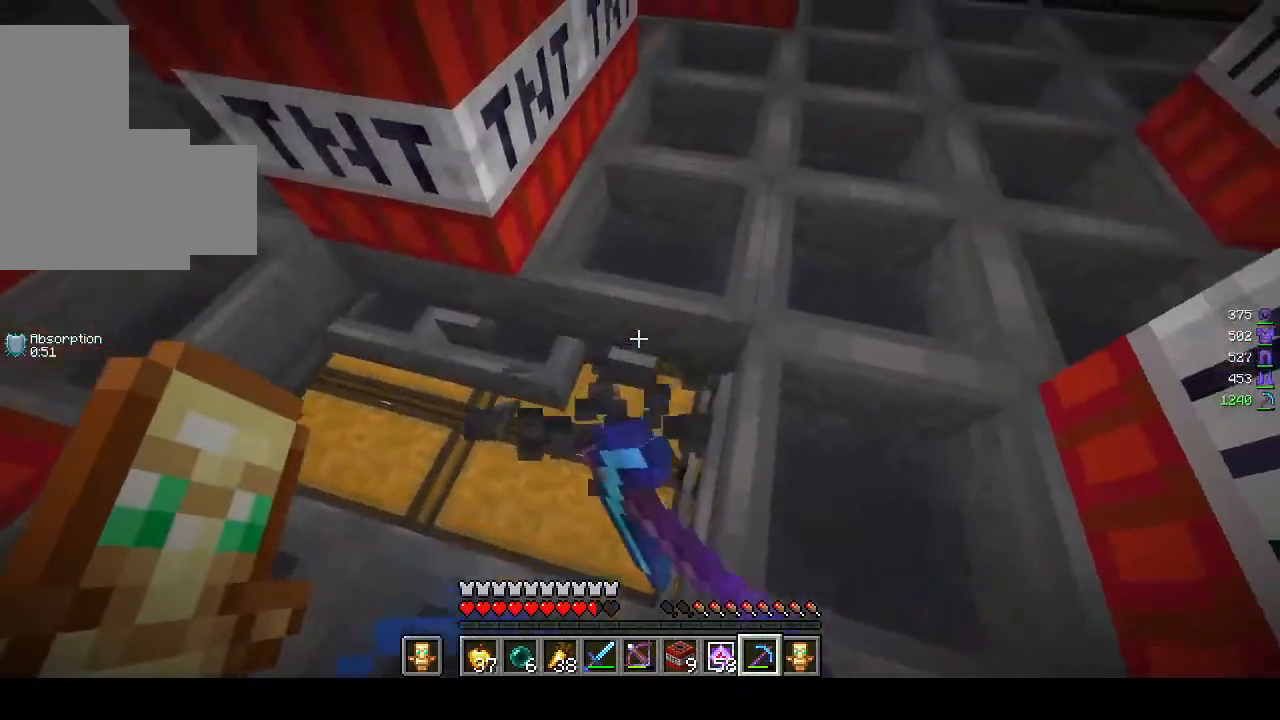
{"keys": ["w"], "mouse": ["left"], "events": [[300, "w", "down"]]}
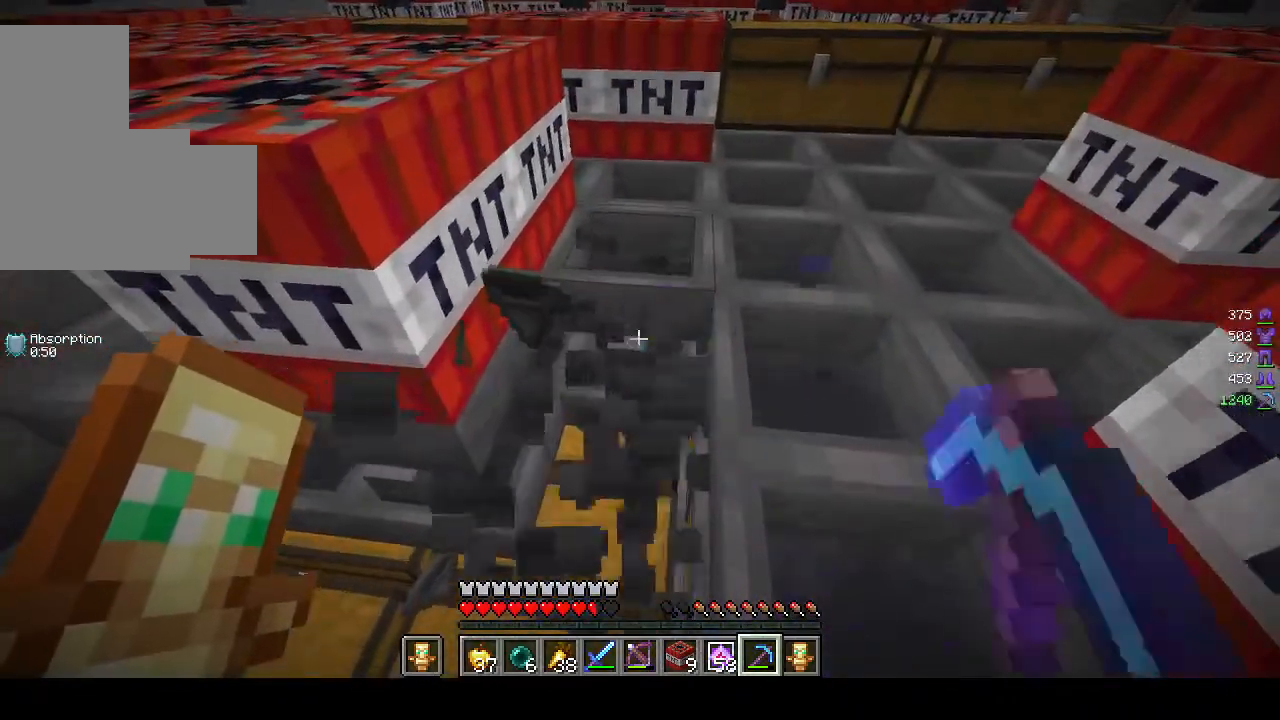
{"keys": ["w"], "mouse": ["left"], "events": []}
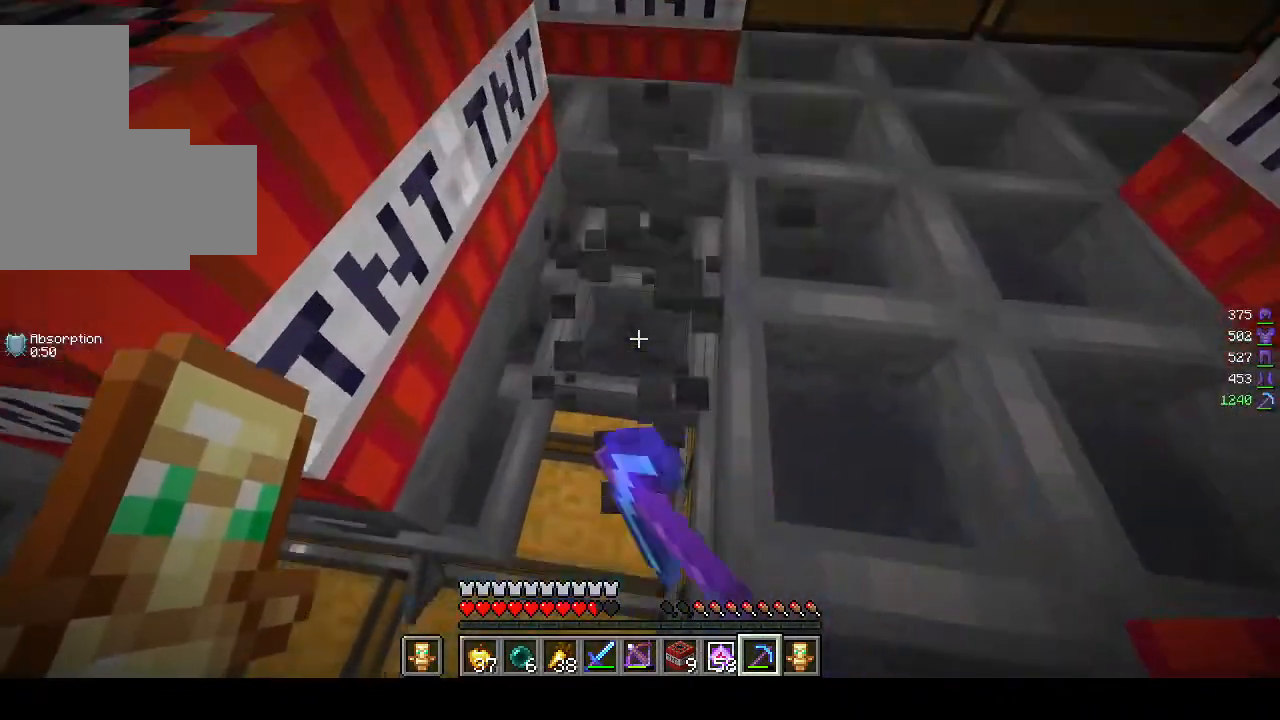
{"keys": ["d", "s"], "mouse": ["left"], "events": [[117, "w", "up"], [300, "d", "down"], [383, "s", "down"]]}
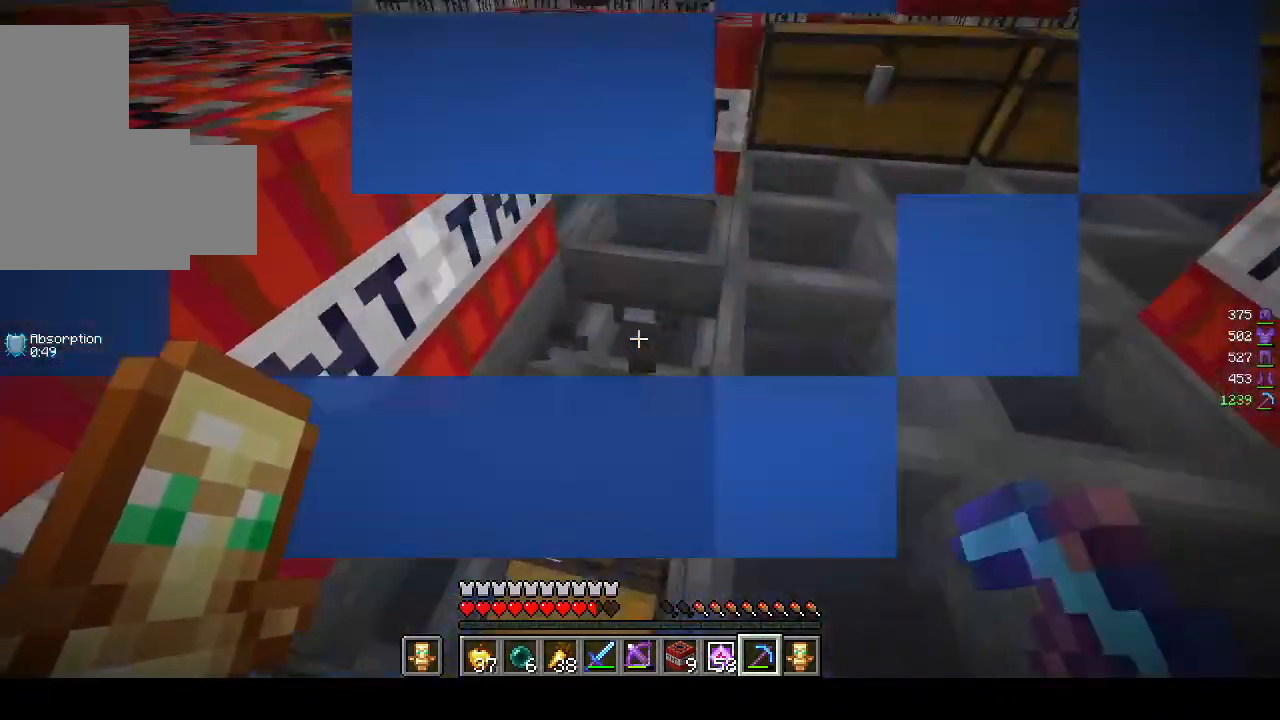
{"keys": ["a", "s"], "mouse": ["left"], "events": [[100, "d", "up"], [200, "a", "down"]]}
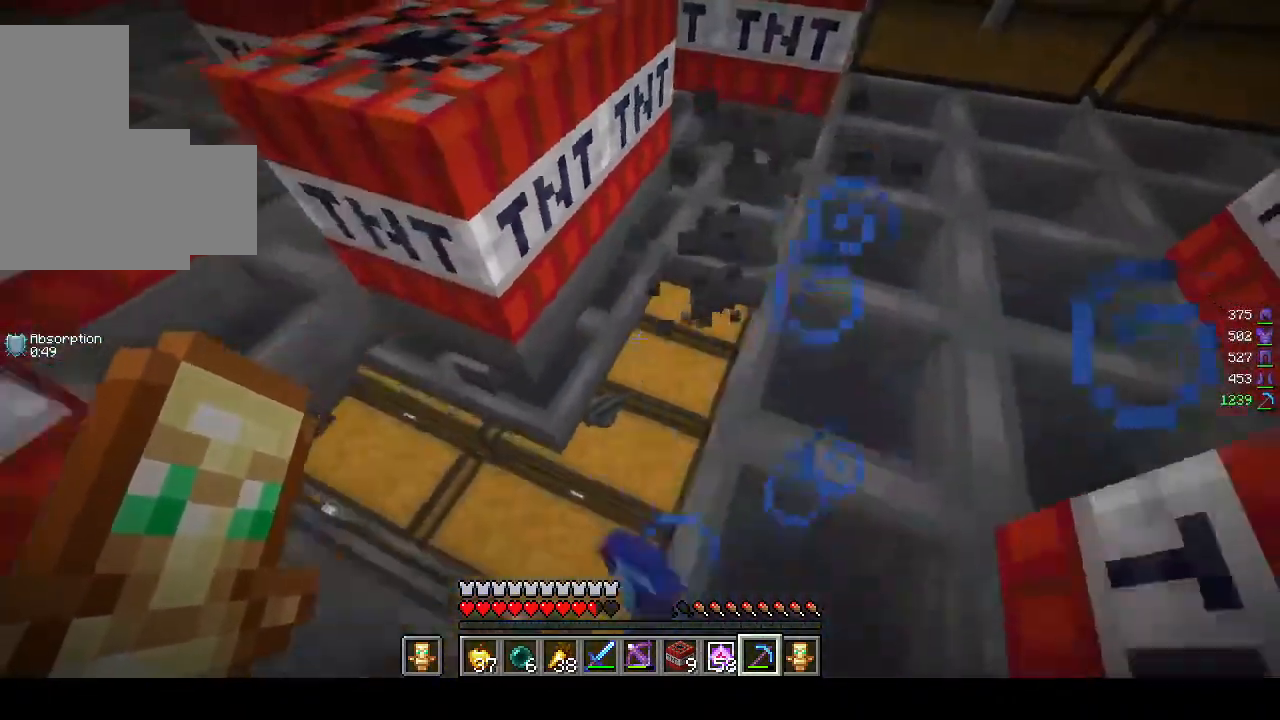
{"keys": ["a", "s"], "mouse": [], "events": [[183, "mouse_left", "up"]]}
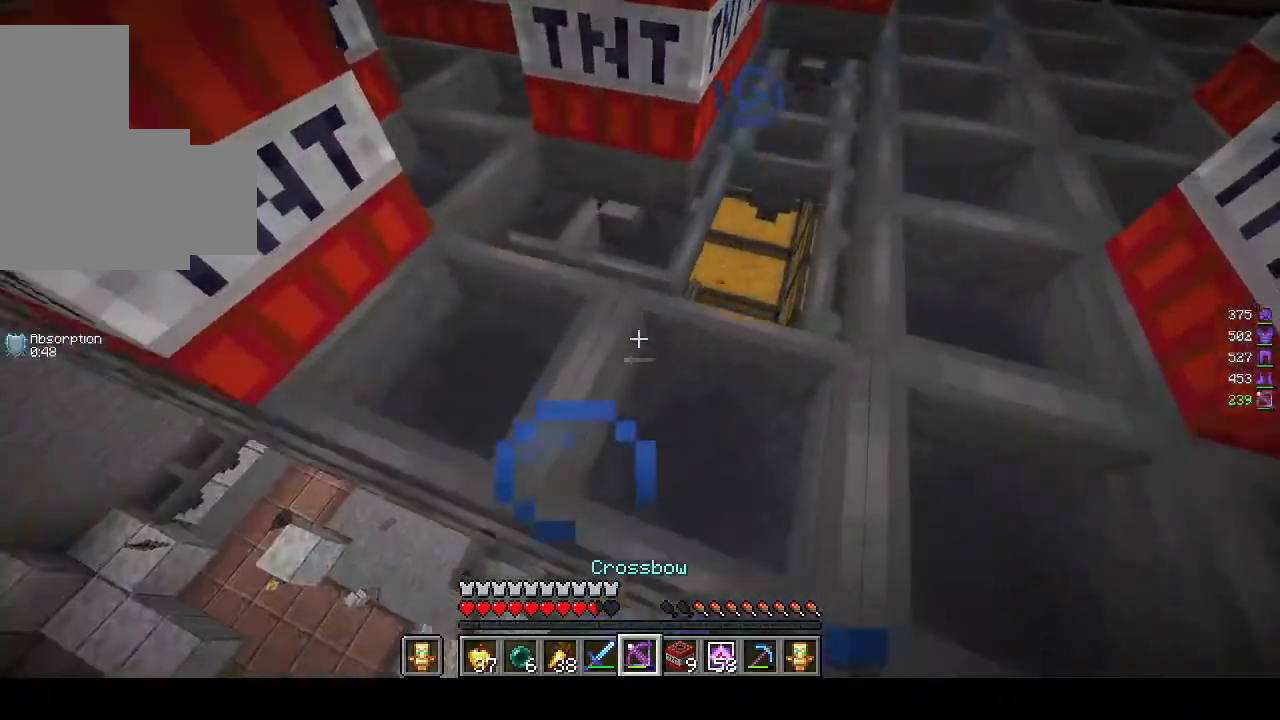
{"keys": ["a", "s"], "mouse": [], "events": []}
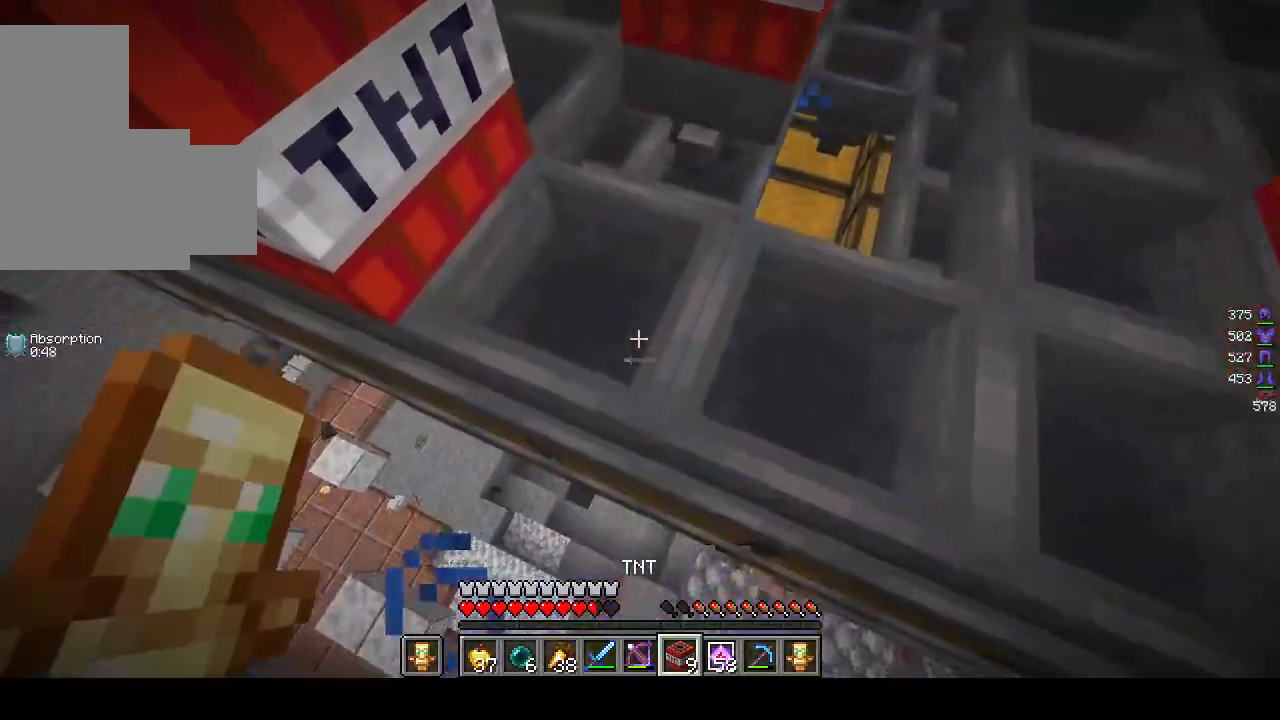
{"keys": ["s"], "mouse": [], "events": [[417, "a", "up"]]}
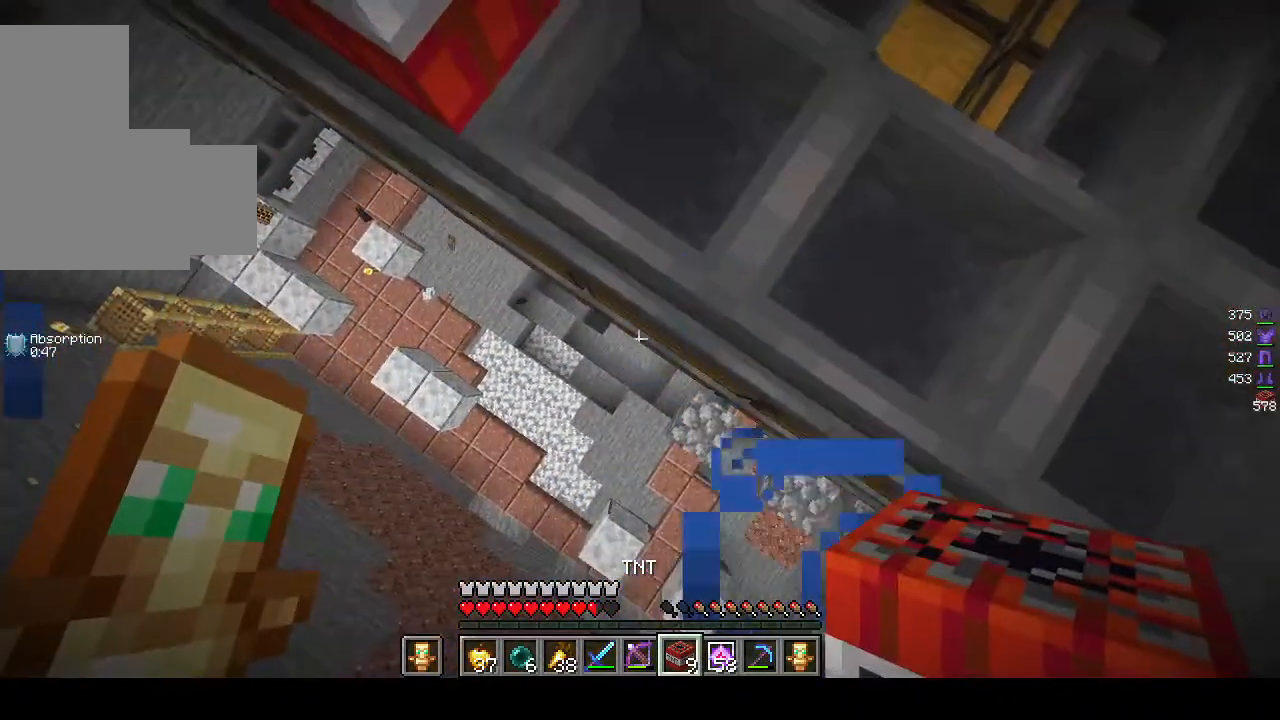
{"keys": ["s"], "mouse": ["right"], "events": [[133, "mouse_right", "down"], [317, "mouse_right", "up"], [467, "mouse_right", "down"]]}
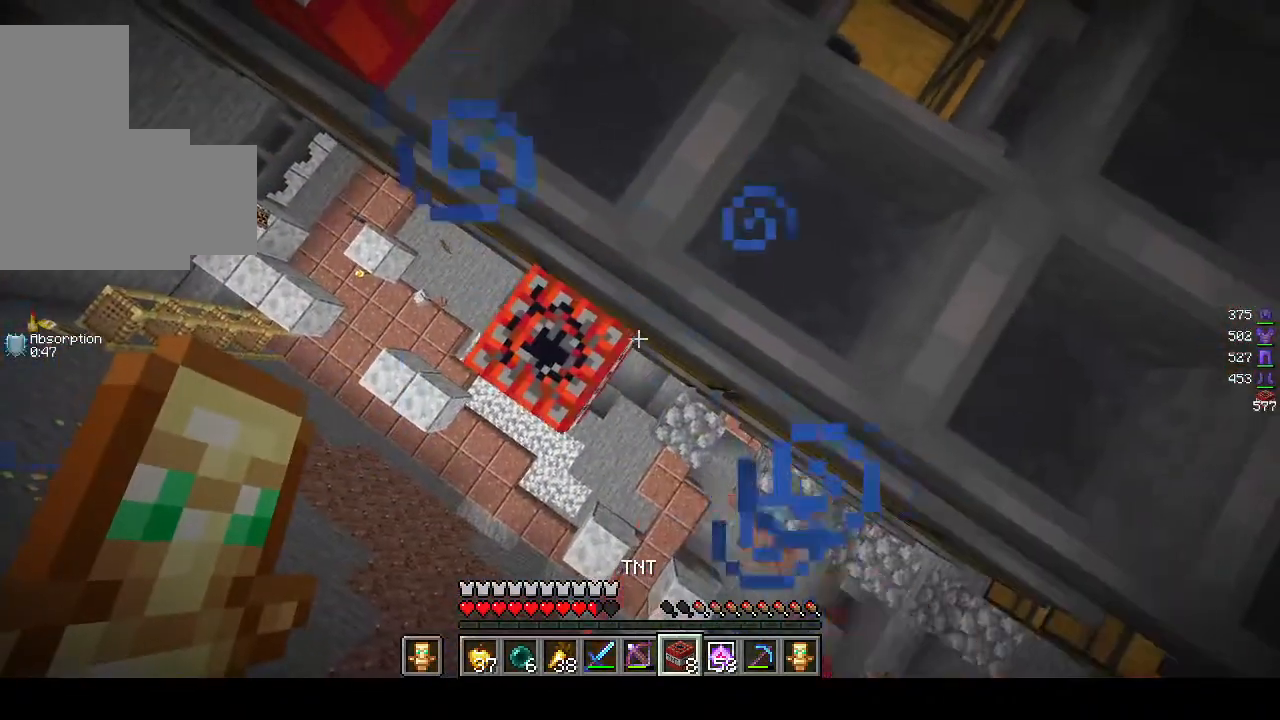
{"keys": ["a"], "mouse": [], "events": [[83, "a", "down"], [183, "mouse_right", "up"], [500, "s", "up"]]}
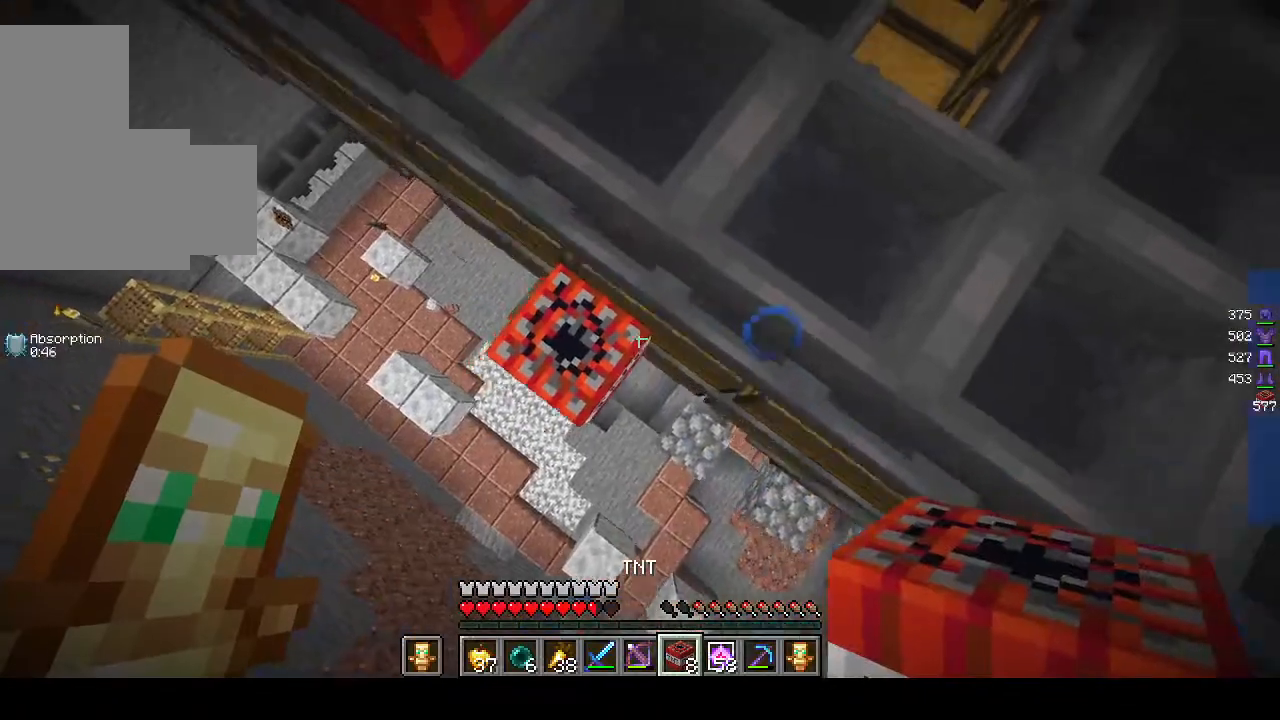
{"keys": ["a", "w"], "mouse": [], "events": [[117, "w", "down"]]}
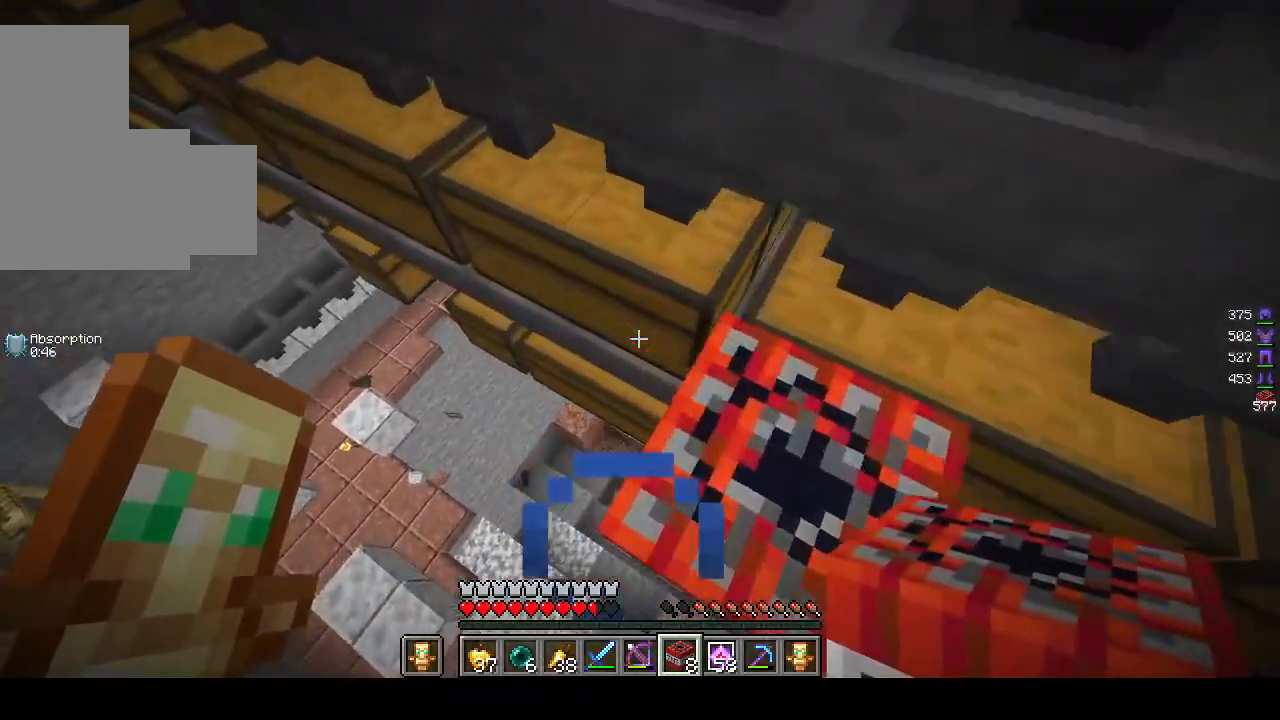
{"keys": ["a"], "mouse": [], "events": [[183, "w", "up"], [233, "mouse_right", "down"], [417, "mouse_right", "up"]]}
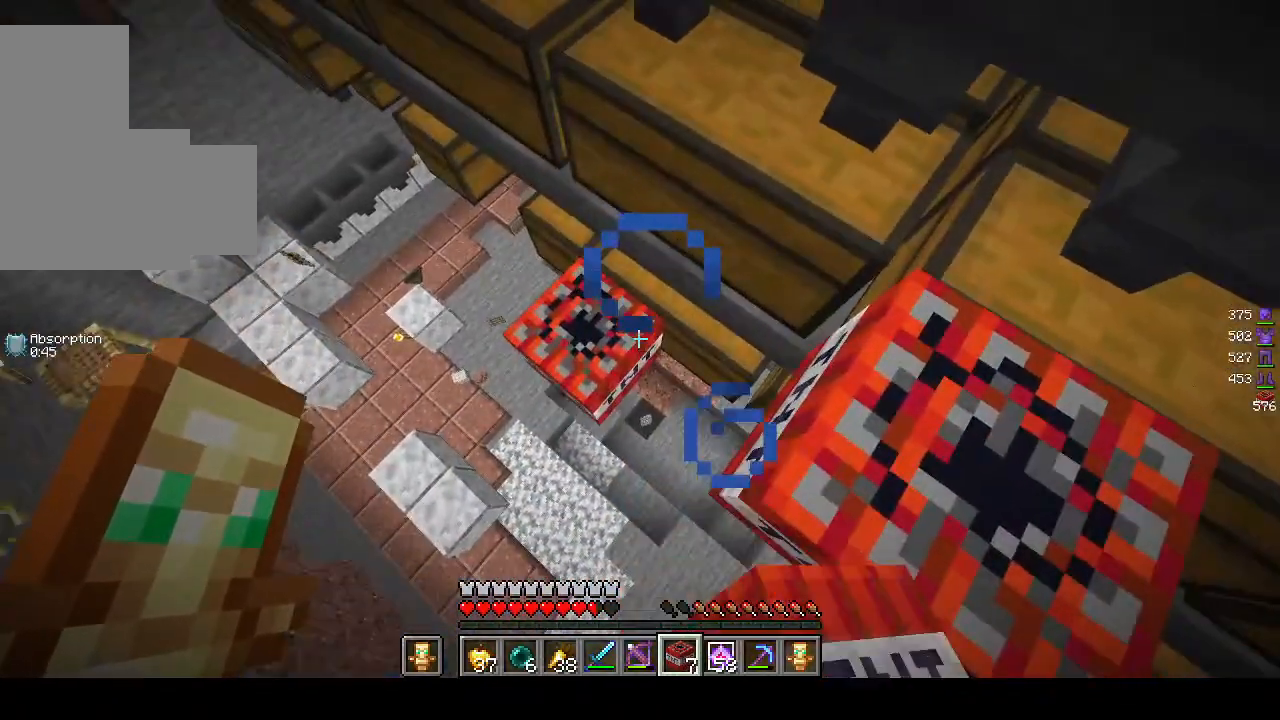
{"keys": ["w"], "mouse": [], "events": [[83, "w", "down"], [467, "a", "up"]]}
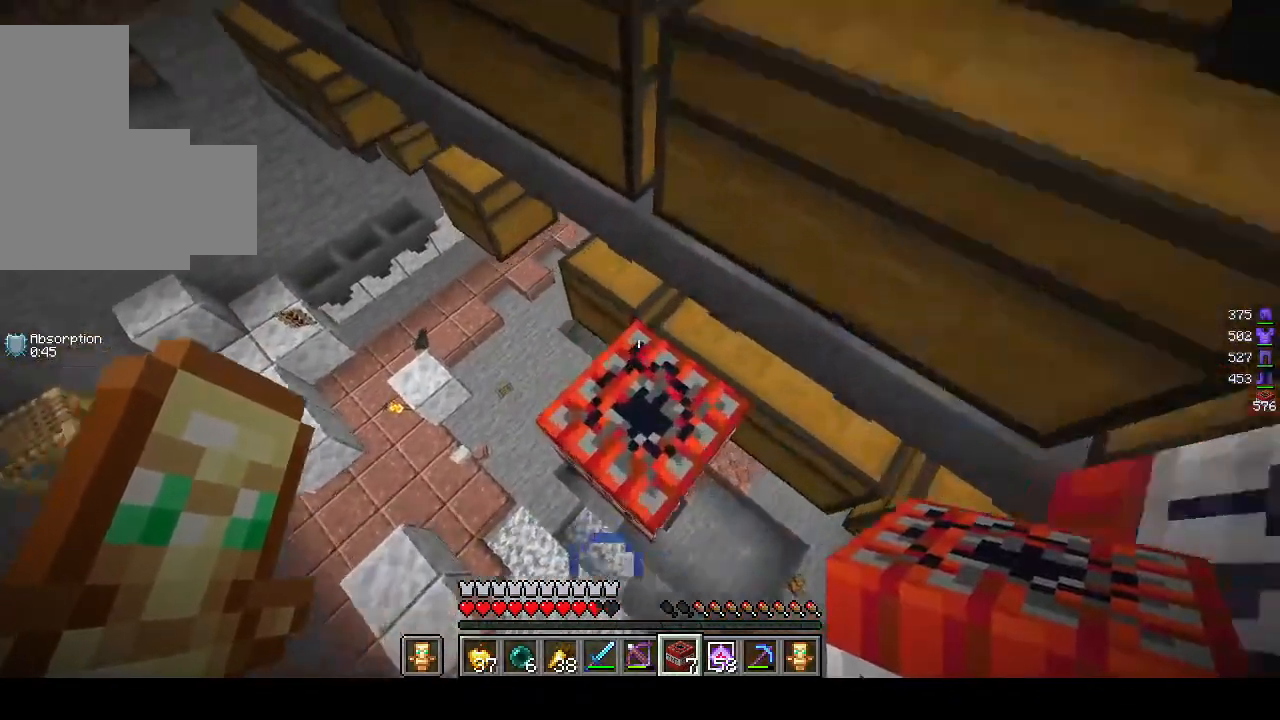
{"keys": ["a"], "mouse": [], "events": [[117, "a", "down"], [383, "mouse_right", "down"], [383, "w", "up"], [500, "mouse_right", "up"]]}
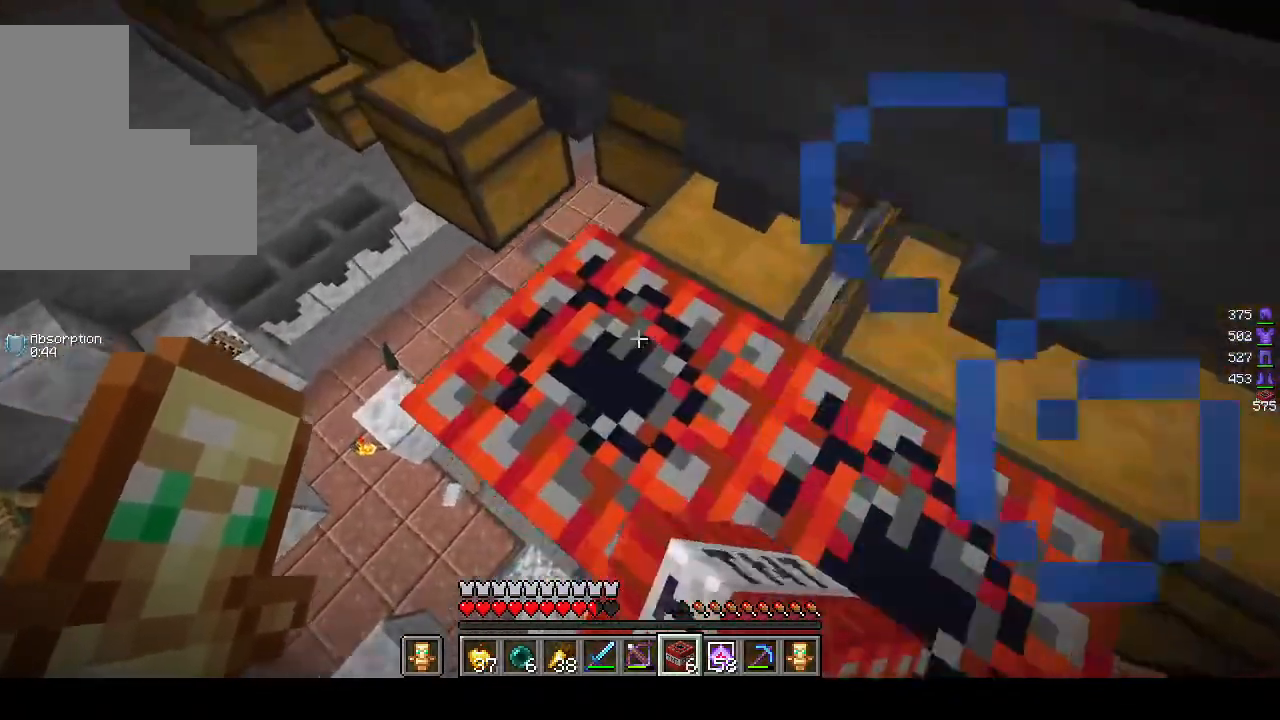
{"keys": ["a", "w"], "mouse": ["right"], "events": [[17, "s", "down"], [167, "s", "up"], [283, "w", "down"], [483, "mouse_right", "down"]]}
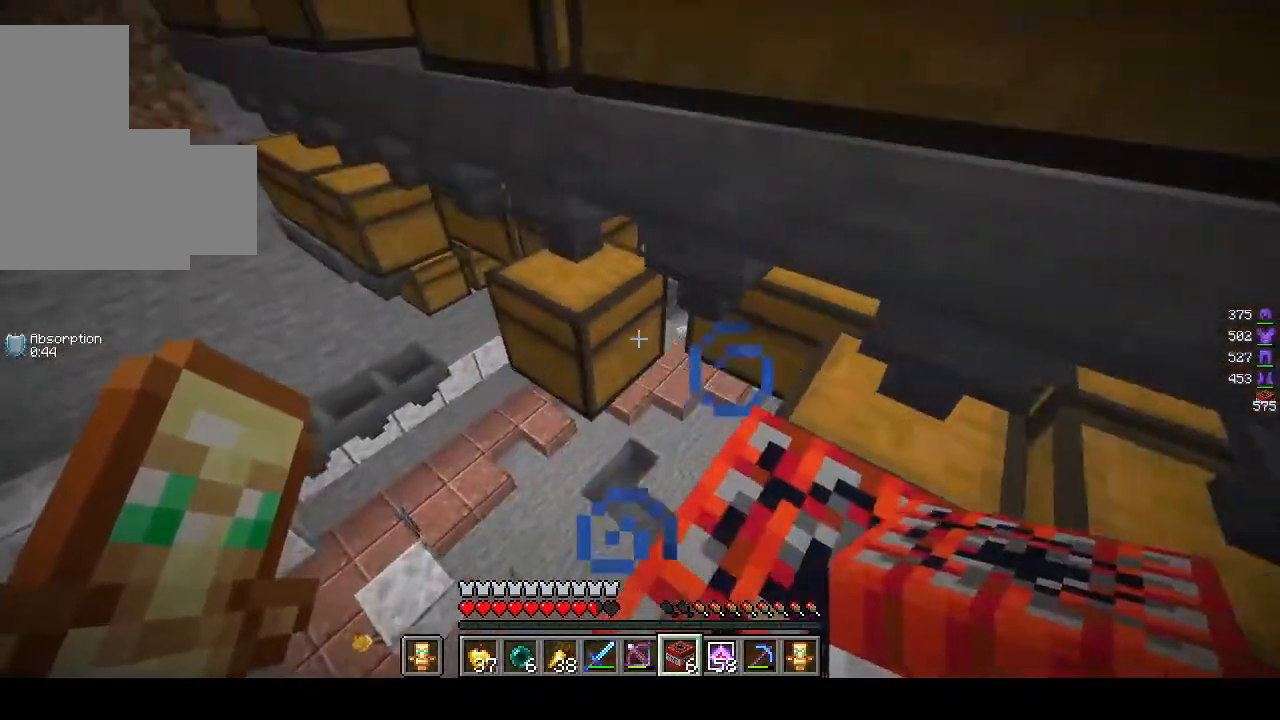
{"keys": ["a", "w"], "mouse": [], "events": [[67, "w", "up"], [167, "mouse_right", "up"], [233, "mouse_right", "down"], [367, "w", "down"], [417, "mouse_right", "up"]]}
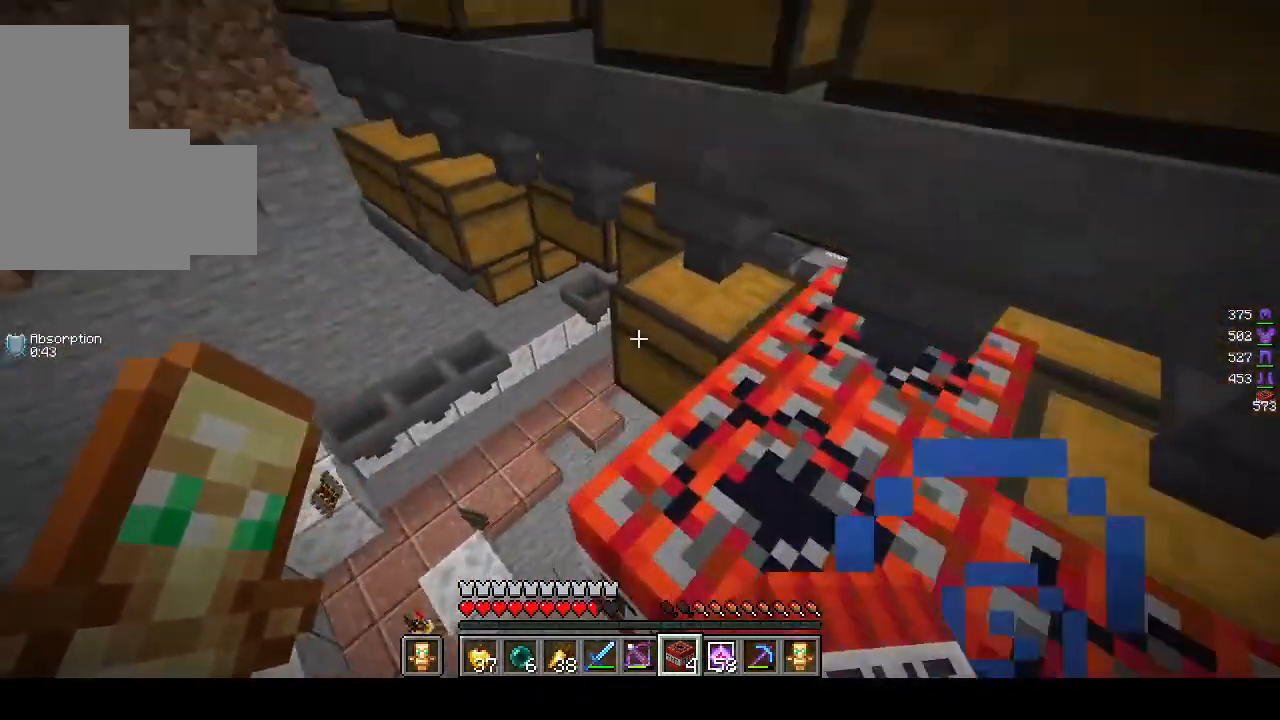
{"keys": ["a", "w"], "mouse": [], "events": []}
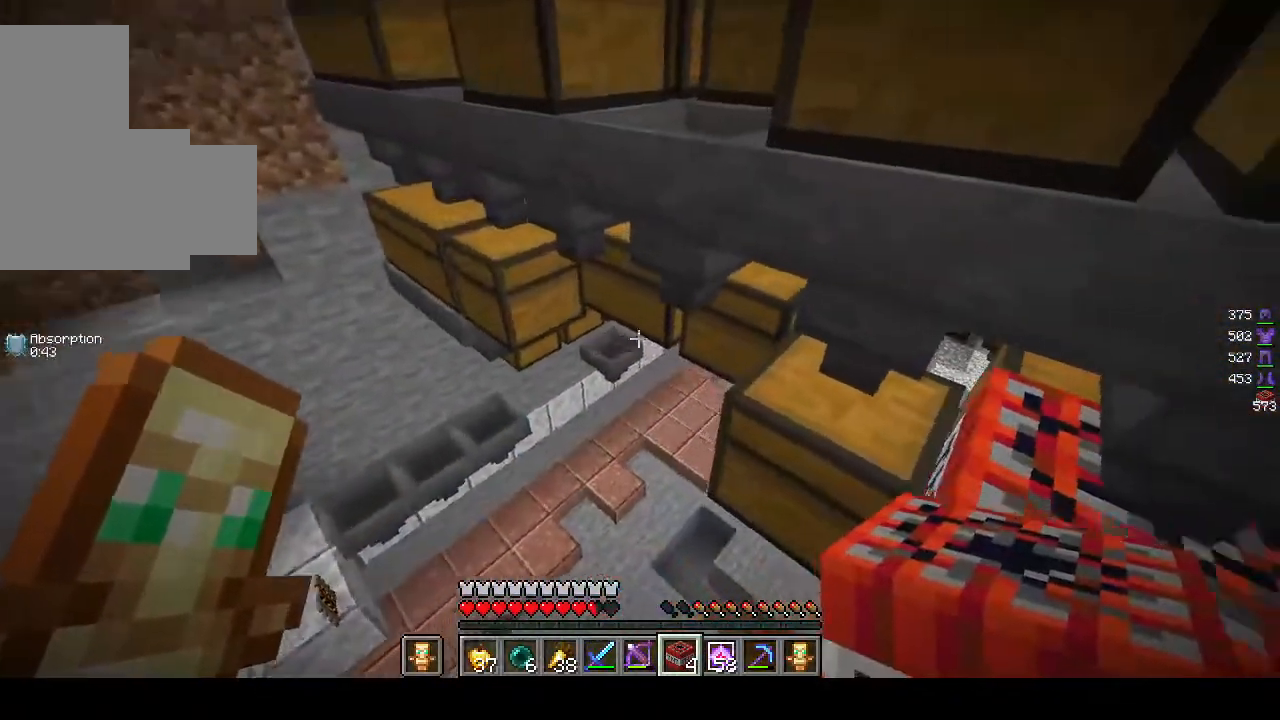
{"keys": ["d"], "mouse": [], "events": [[167, "a", "up"], [200, "w", "up"], [500, "d", "down"]]}